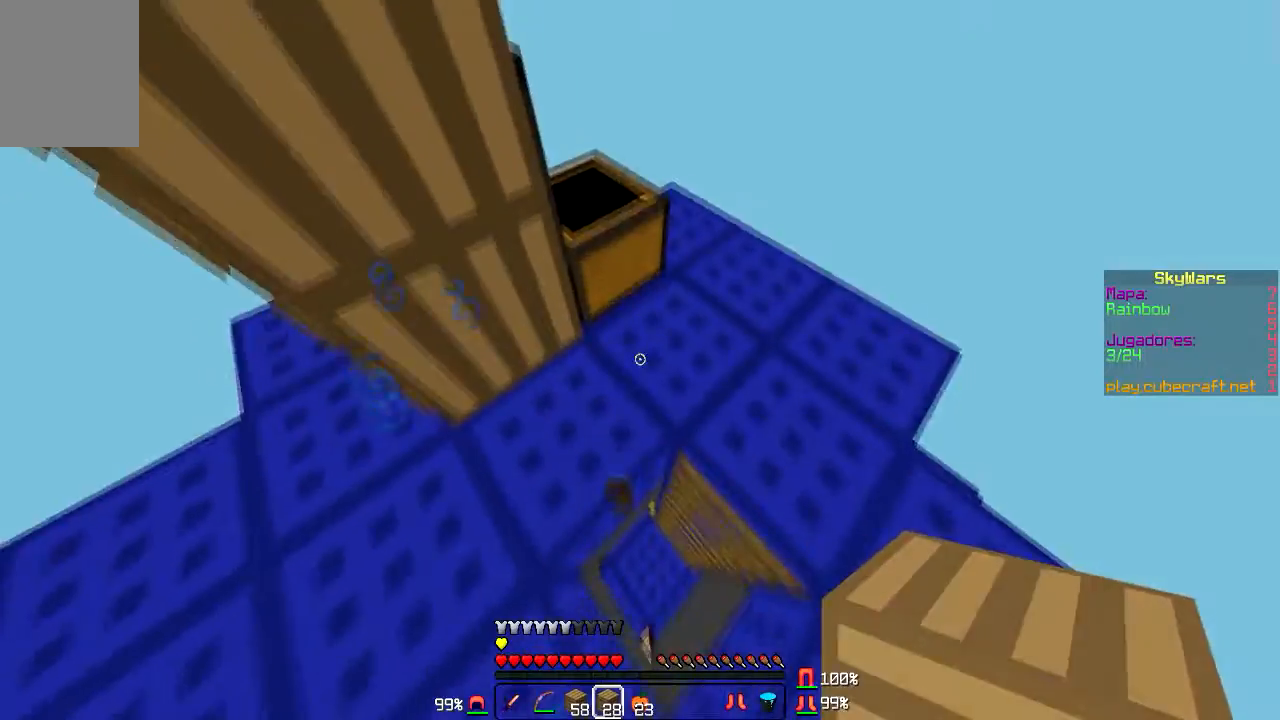
Gameplay with keyboard and mouse; each line is a JSON object with the keys and mouse buttons held at the frame after it. "events" lists presses ("down") and releases ("up") of "a", "d", "s", "w", "mouse_left" and "mouse_right" between this image and that frame as [ms after this image, input, new state], when the widget could be followed in between. "mouse_left", "mouse_right" = the "left", "right" buttons of the "mouse" list. No other keys are recorded. Fast repeated clicks can show as one long hold. Mouse movement is not recorded.
{"keys": ["d"], "mouse": [], "events": [[400, "d", "down"]]}
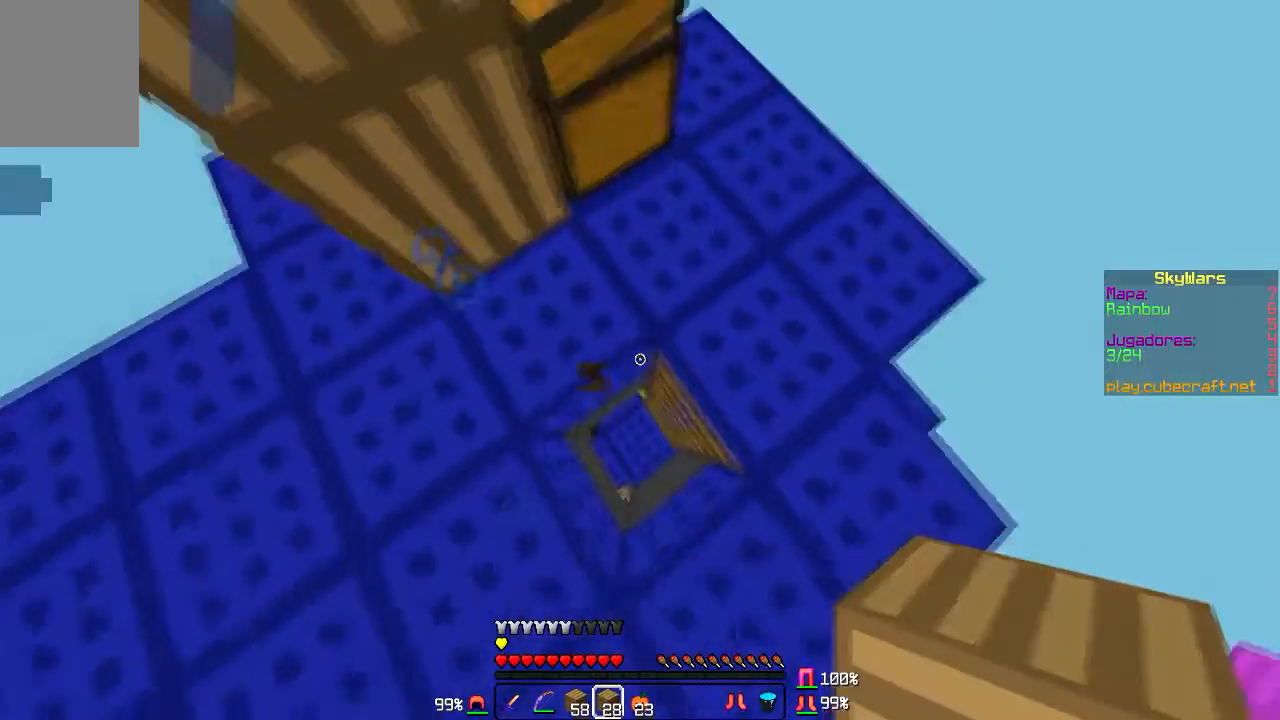
{"keys": [], "mouse": [], "events": [[67, "d", "up"], [367, "a", "down"], [501, "a", "up"]]}
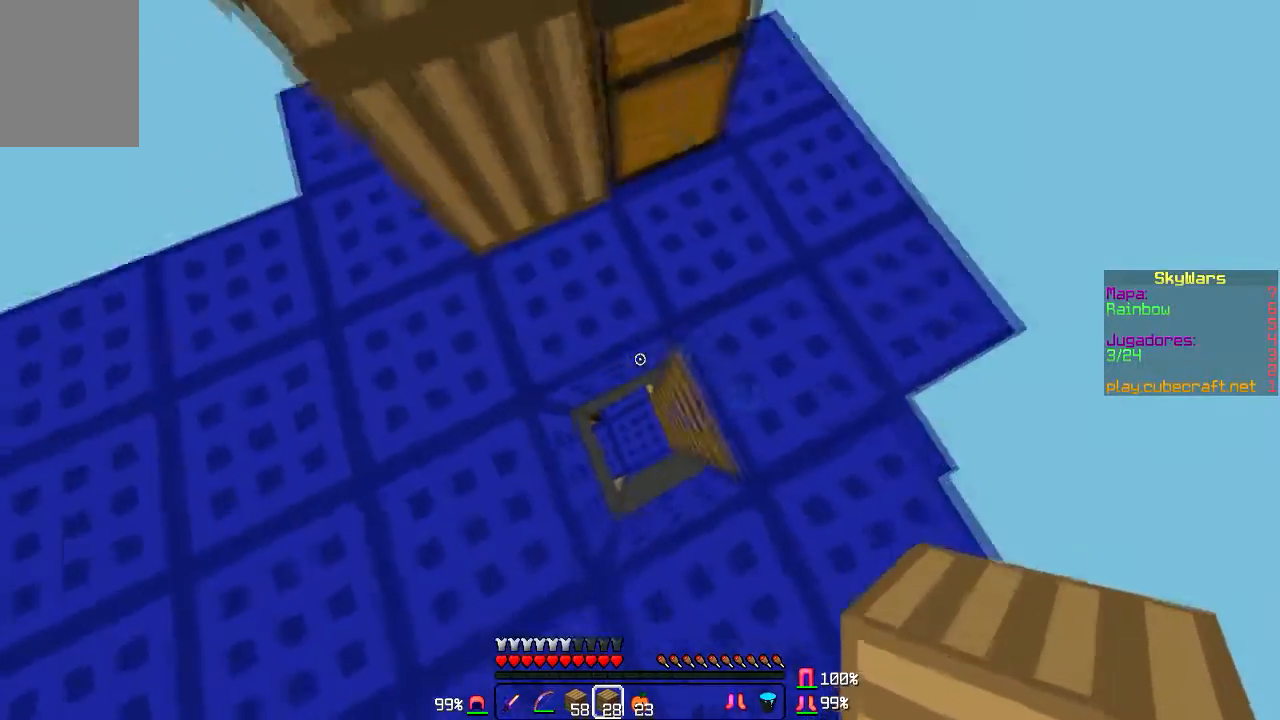
{"keys": [], "mouse": [], "events": [[33, "s", "down"], [133, "s", "up"]]}
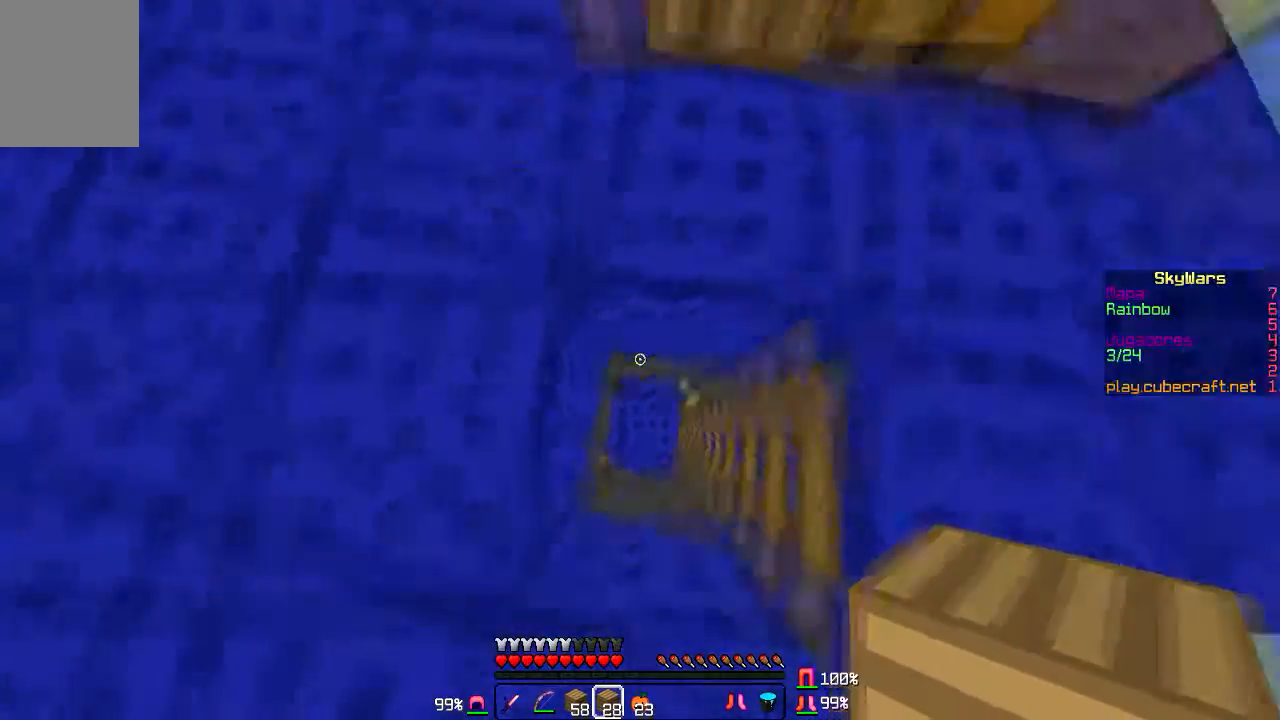
{"keys": [], "mouse": [], "events": []}